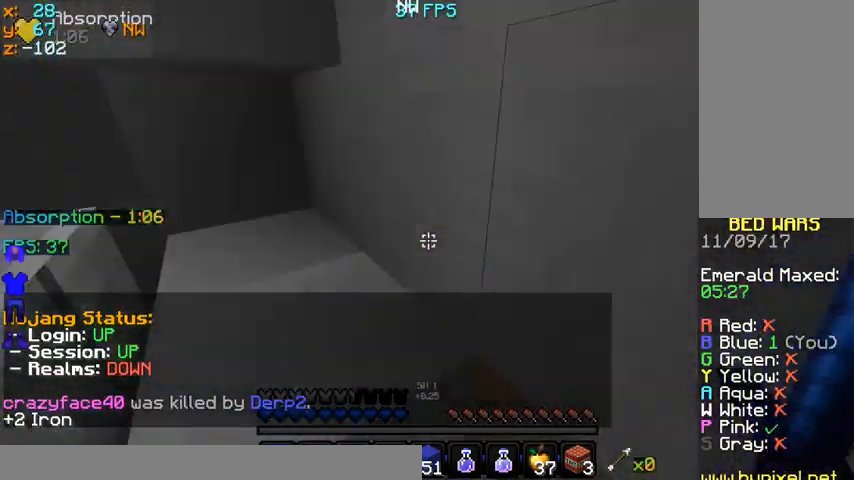
Gameplay with keyboard and mouse; each line is a JSON object with the keys and mouse buttons held at the frame after it. "events" lists presses ("down") and releases ("up") of "a", "d", "s", "space", "w", "mouse_left" and "mouse_right" between this image and that frame as [ms after this image, input, new state], when the widget could be followed in between. "mouse_left", "mouse_right" = the "left", "right" buttons of the "mouse" list. No other keys are recorded. Fast repeated clicks can show as one long hold. Mouse movement is not recorded.
{"keys": ["a", "s"], "mouse": [], "events": [[100, "space", "down"], [200, "d", "down"], [267, "space", "up"], [367, "w", "up"], [500, "a", "down"], [500, "d", "up"], [500, "s", "down"]]}
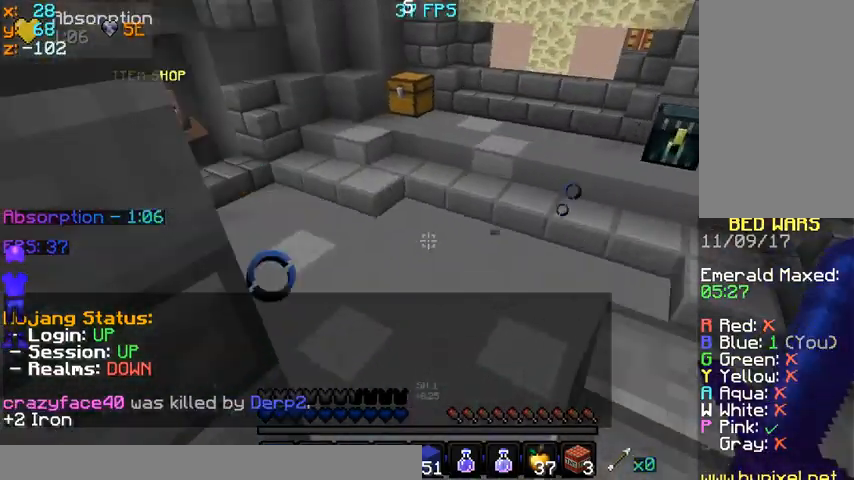
{"keys": ["a", "s", "space"], "mouse": [], "events": [[333, "space", "down"]]}
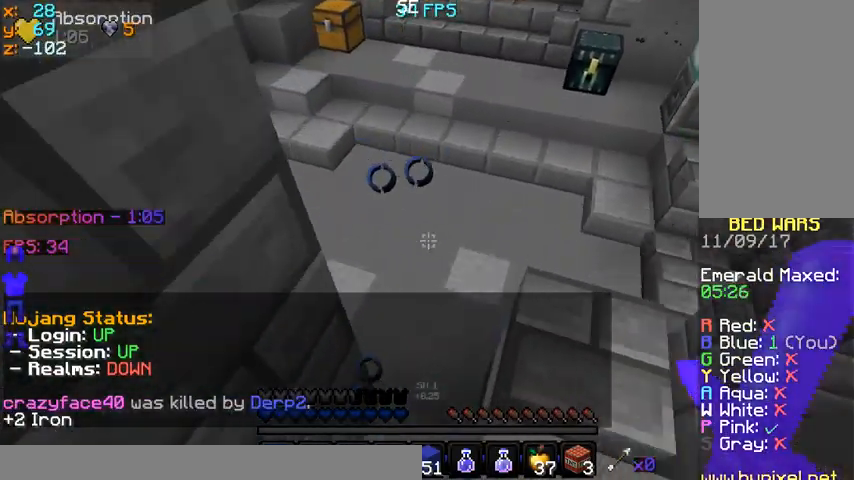
{"keys": ["a", "s"], "mouse": [], "events": [[33, "space", "up"]]}
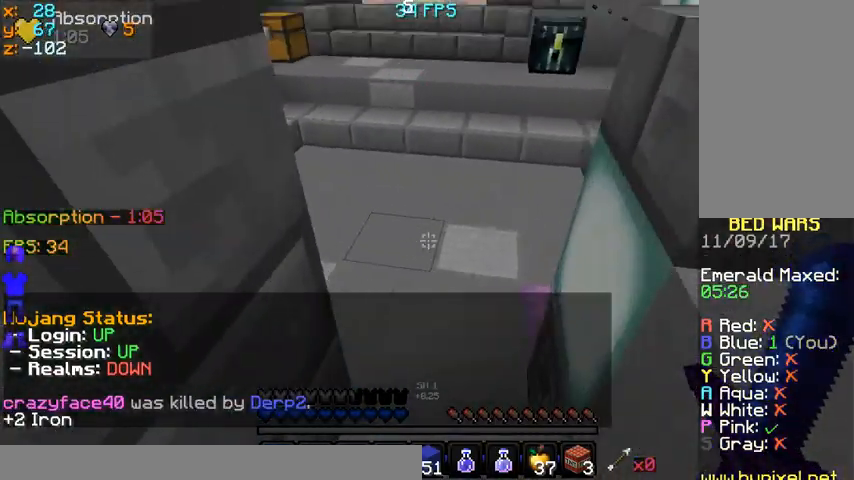
{"keys": ["a", "s"], "mouse": [], "events": []}
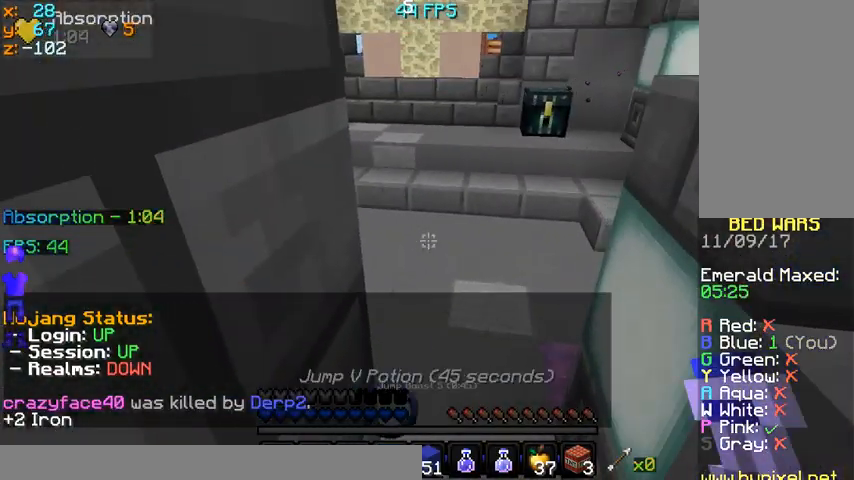
{"keys": ["s"], "mouse": [], "events": [[400, "a", "up"]]}
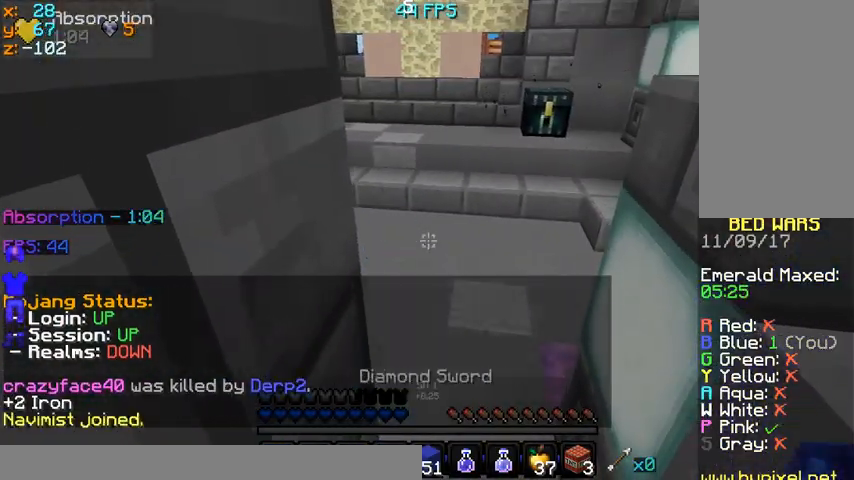
{"keys": ["s"], "mouse": [], "events": []}
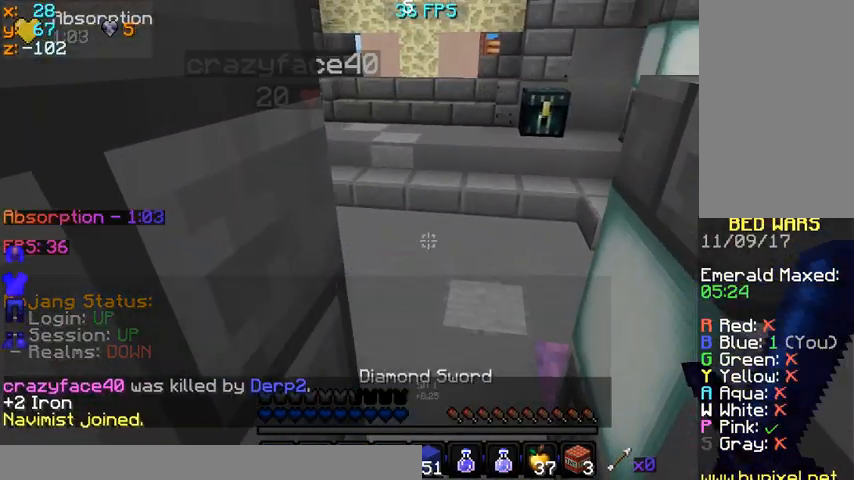
{"keys": ["s"], "mouse": [], "events": []}
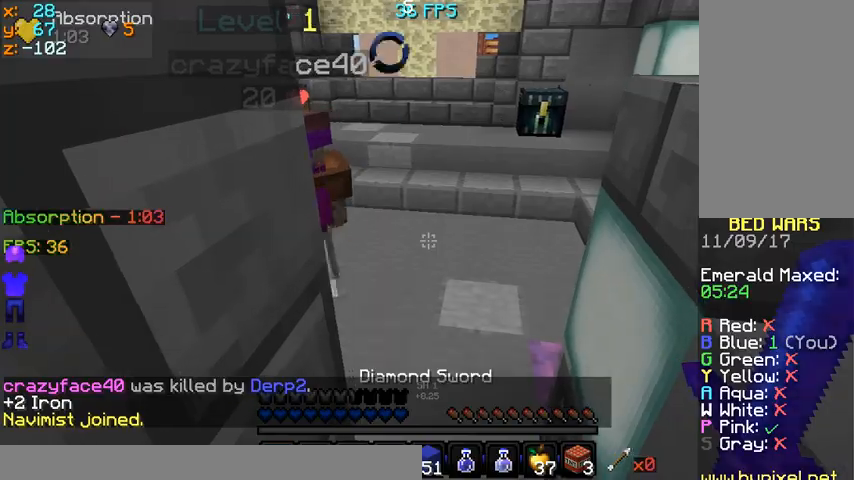
{"keys": ["s"], "mouse": [], "events": []}
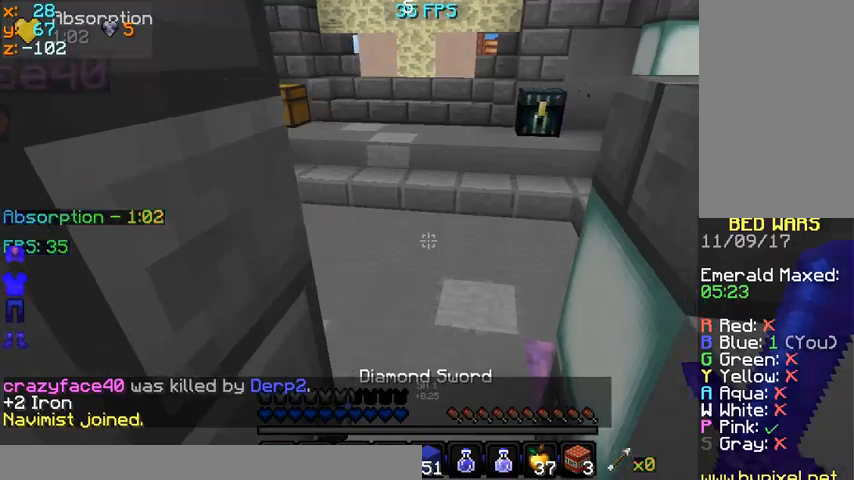
{"keys": ["a", "s"], "mouse": [], "events": [[200, "a", "down"]]}
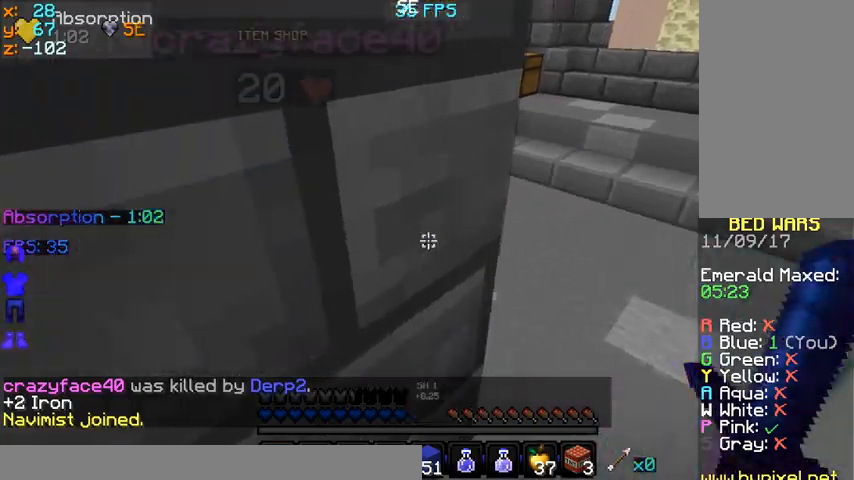
{"keys": ["a", "s"], "mouse": [], "events": []}
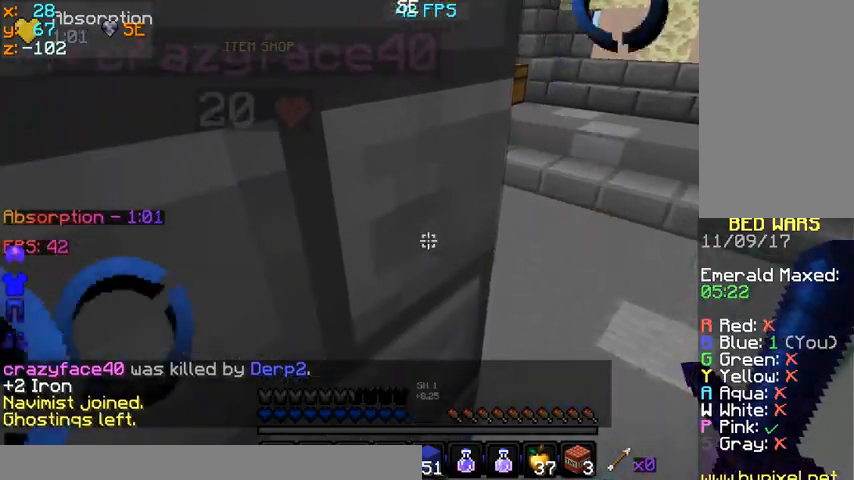
{"keys": ["a"], "mouse": [], "events": [[500, "s", "up"]]}
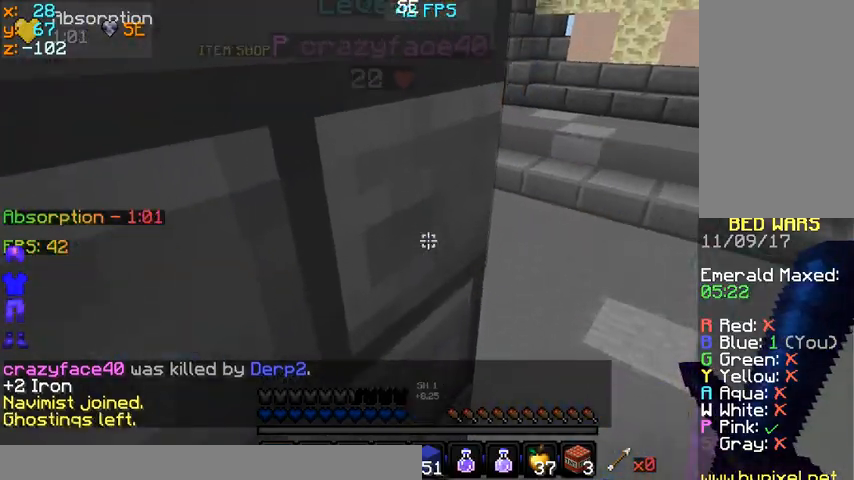
{"keys": ["w"], "mouse": [], "events": [[133, "a", "up"], [200, "d", "down"], [200, "w", "down"], [500, "d", "up"]]}
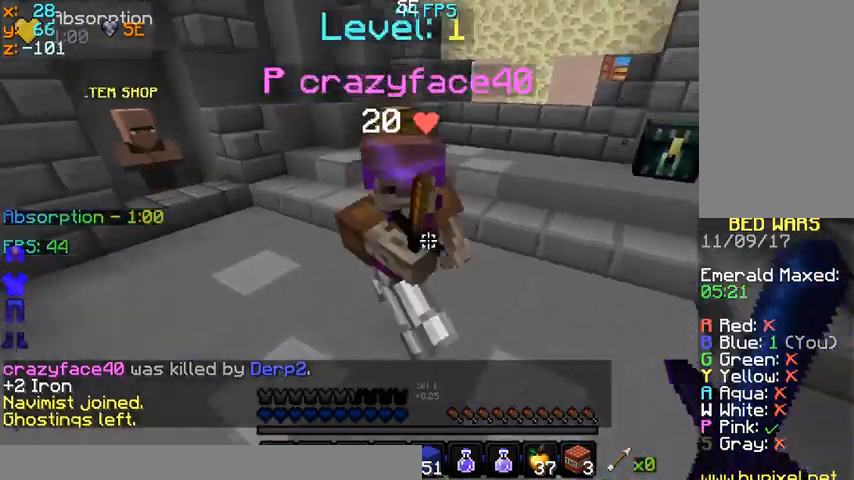
{"keys": ["a", "w"], "mouse": ["left"], "events": [[33, "mouse_left", "down"], [100, "a", "down"], [133, "mouse_left", "up"], [200, "mouse_left", "down"], [233, "w", "up"], [467, "mouse_left", "up"], [467, "w", "down"], [500, "mouse_left", "down"]]}
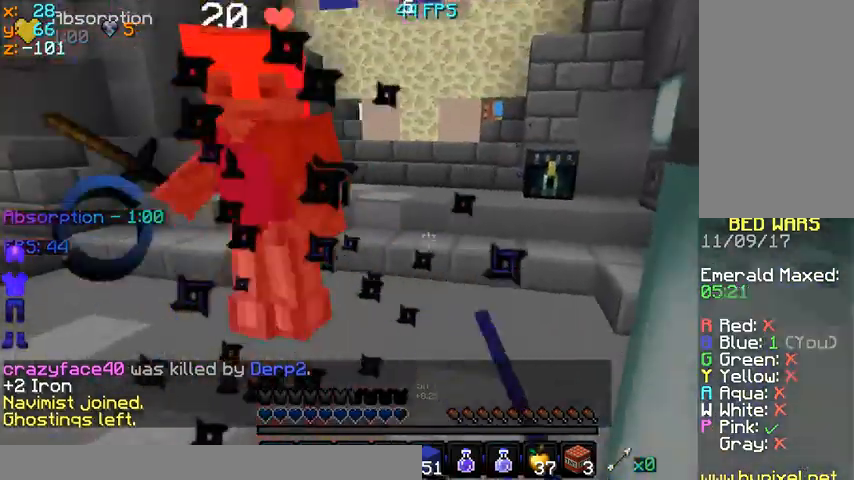
{"keys": ["a", "w"], "mouse": [], "events": [[100, "mouse_left", "up"], [100, "w", "up"], [133, "w", "down"], [200, "mouse_left", "down"], [300, "mouse_left", "up"], [433, "mouse_left", "down"], [500, "mouse_left", "up"]]}
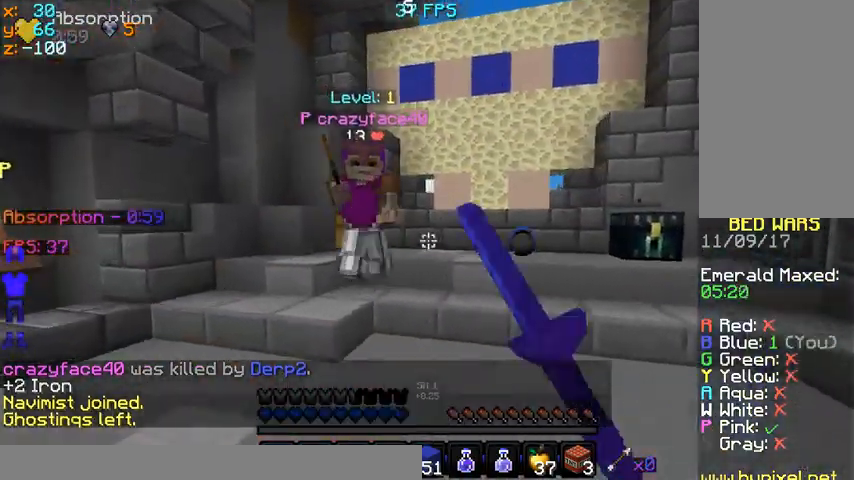
{"keys": ["a", "w"], "mouse": ["left"], "events": [[100, "mouse_left", "down"], [167, "mouse_left", "up"], [200, "w", "up"], [300, "mouse_left", "down"], [367, "mouse_left", "up"], [433, "w", "down"], [500, "mouse_left", "down"]]}
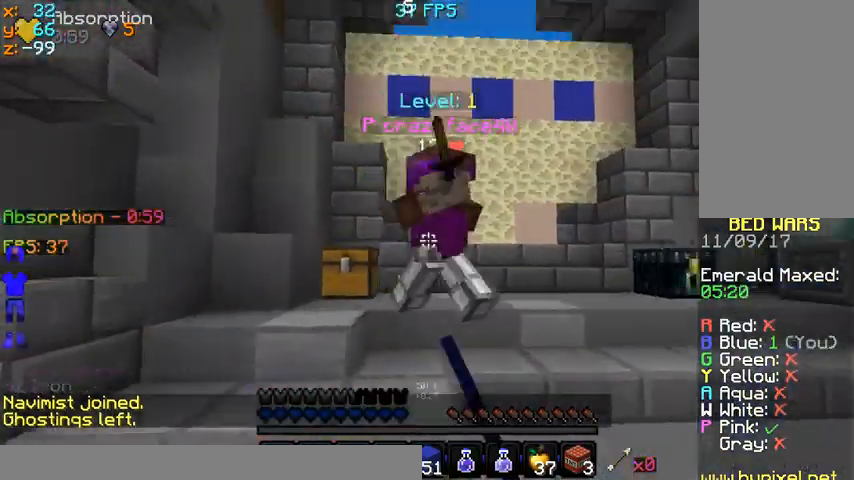
{"keys": ["a", "w"], "mouse": ["left"], "events": [[67, "mouse_left", "up"], [100, "mouse_left", "down"], [200, "mouse_left", "up"], [200, "w", "up"], [267, "mouse_left", "down"], [267, "w", "down"], [300, "mouse_left", "up"], [400, "mouse_left", "down"]]}
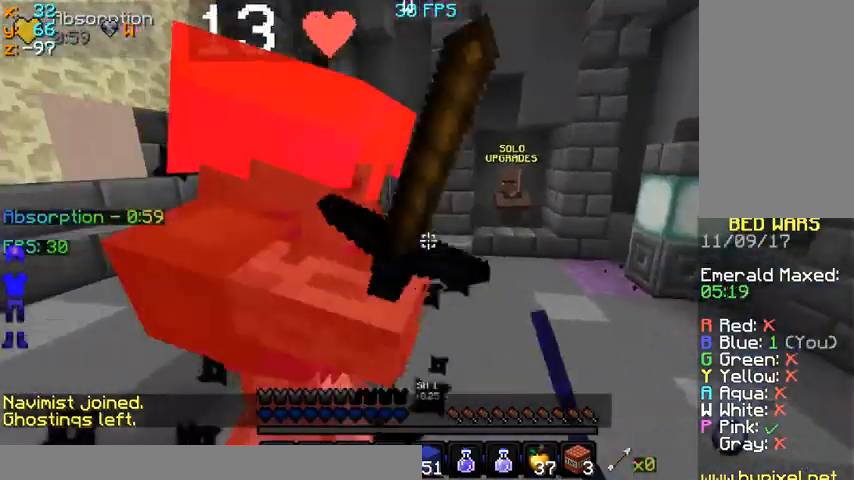
{"keys": ["d"], "mouse": ["left"], "events": [[100, "mouse_left", "up"], [167, "mouse_left", "down"], [233, "mouse_left", "up"], [267, "mouse_left", "down"], [300, "w", "up"], [333, "a", "up"], [367, "d", "down"], [367, "mouse_left", "up"], [367, "w", "down"], [400, "w", "up"], [500, "mouse_left", "down"]]}
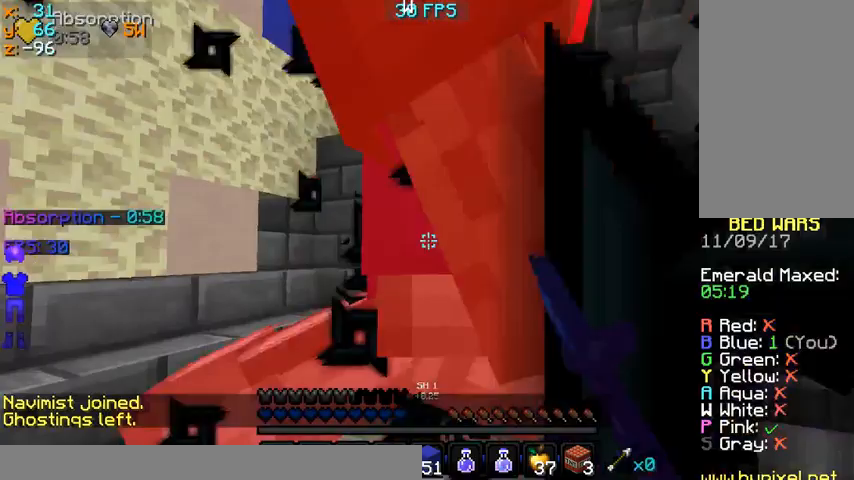
{"keys": ["d", "w"], "mouse": [], "events": [[133, "mouse_left", "up"], [167, "mouse_left", "down"], [167, "w", "down"], [267, "mouse_left", "up"], [300, "mouse_left", "down"], [367, "mouse_left", "up"]]}
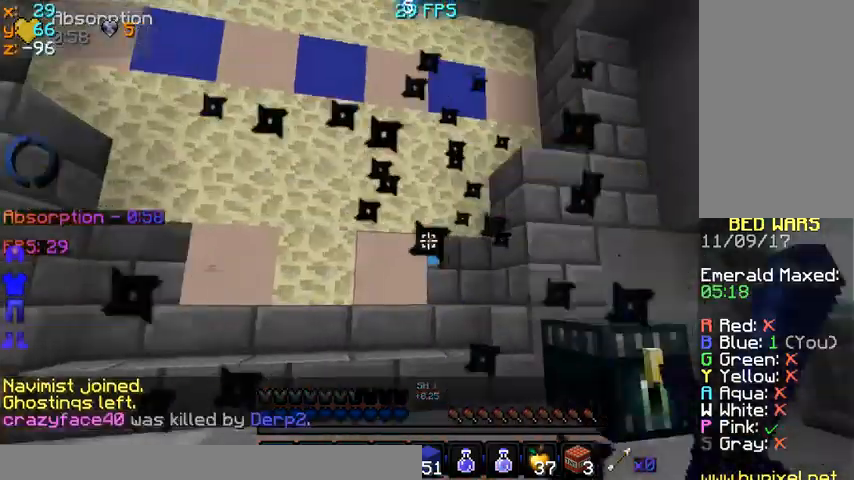
{"keys": ["space", "w"], "mouse": [], "events": [[33, "mouse_left", "down"], [133, "mouse_left", "up"], [233, "mouse_left", "down"], [300, "mouse_left", "up"], [467, "space", "down"], [500, "d", "up"]]}
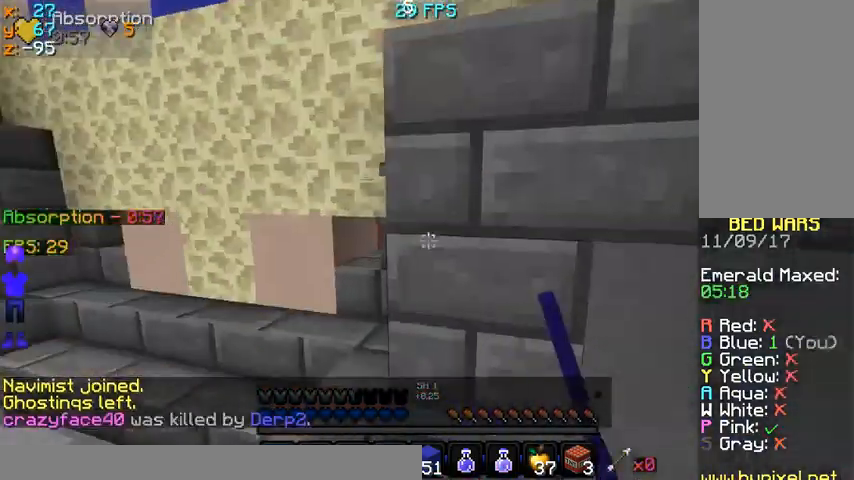
{"keys": ["a", "space", "w"], "mouse": [], "events": [[300, "a", "down"]]}
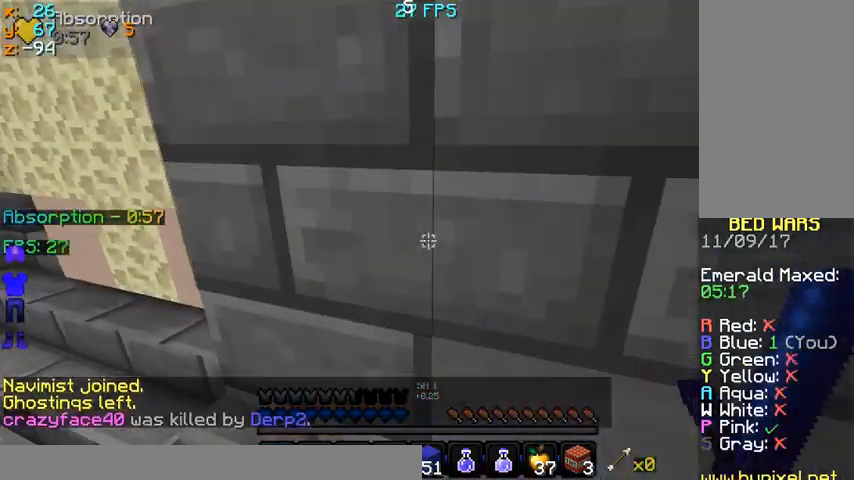
{"keys": ["a", "w"], "mouse": [], "events": [[267, "space", "up"]]}